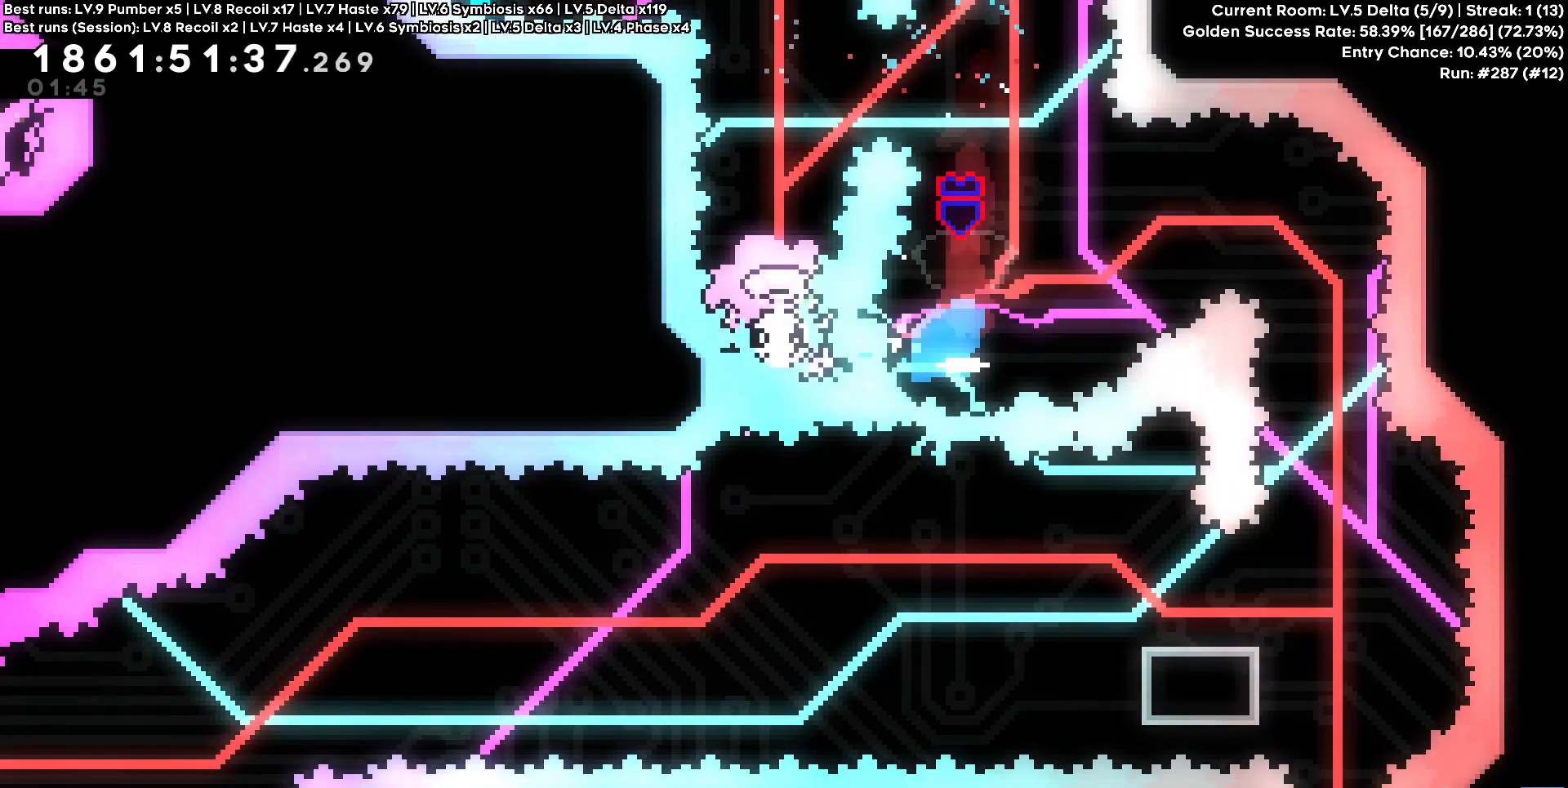
Gameplay with keyboard; each line is a JSON object with the keys held at the frame after it. "events" lists presses ("down") and releases ("up") of "a", "circle", "cross", "d", "s", "square", "triangle" and "w" between this image and that frame as [ms after this image, input, new state], when the widget could be followed in between. No other keys are recorded. Mouse input is not recorded. Key names are as the overlay labels them; some are game actions (e.g. jump) rather than physical keys.
{"keys": ["s", "square"]}
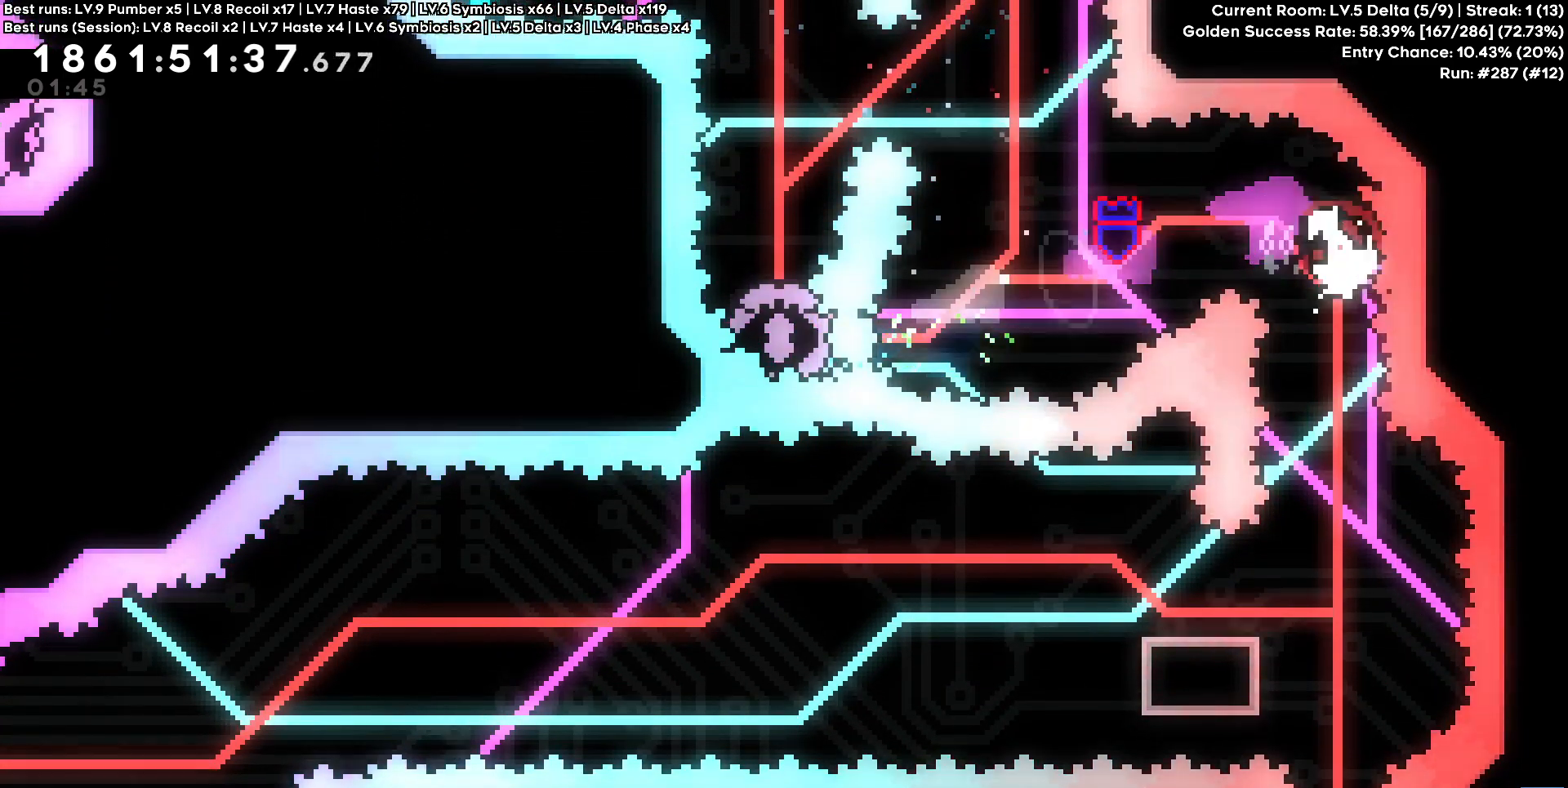
{"keys": [], "events": [[67, "square", "up"], [217, "s", "up"]]}
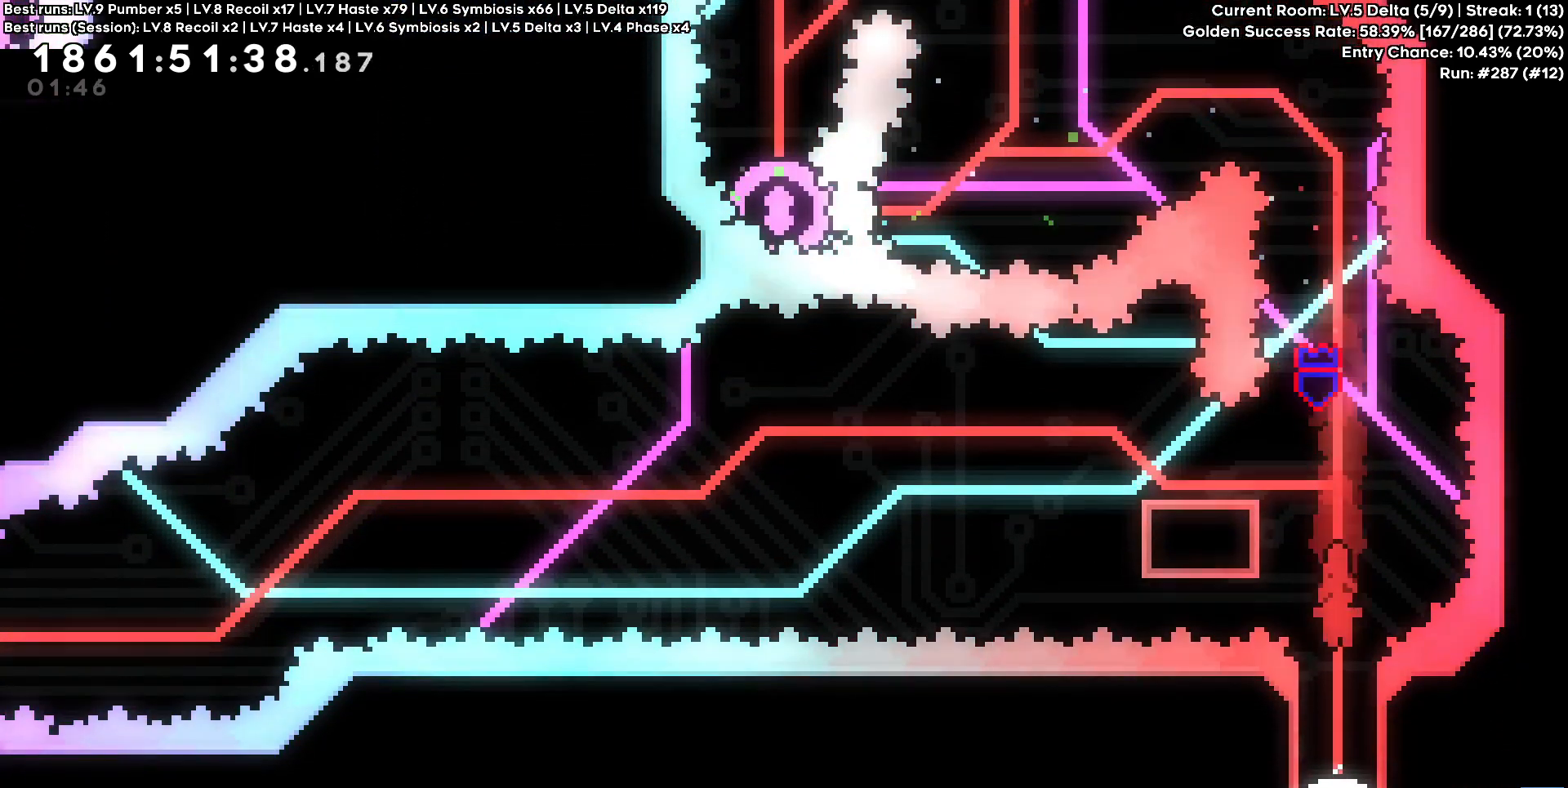
{"keys": [], "events": []}
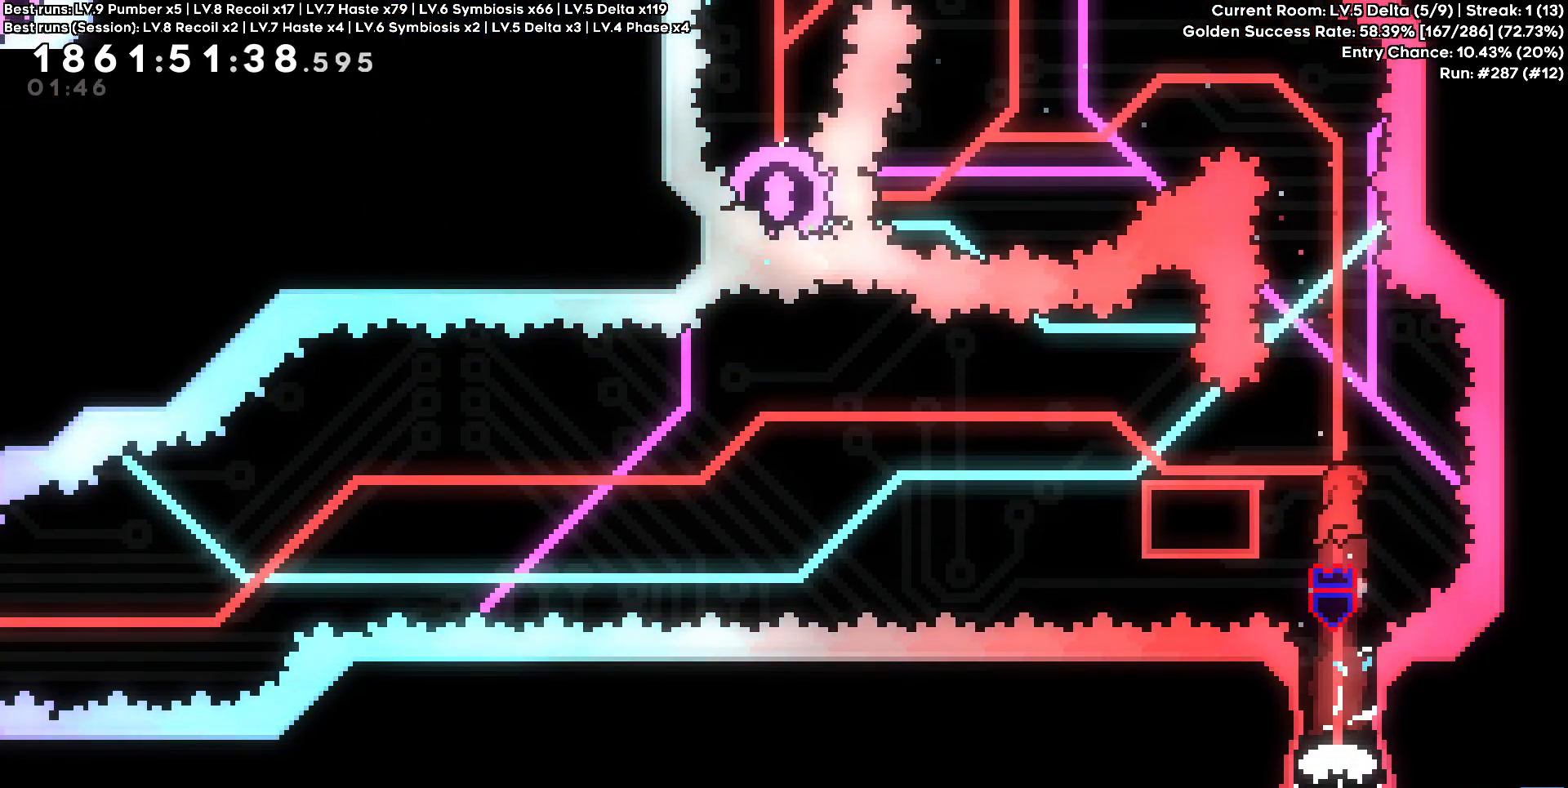
{"keys": [], "events": []}
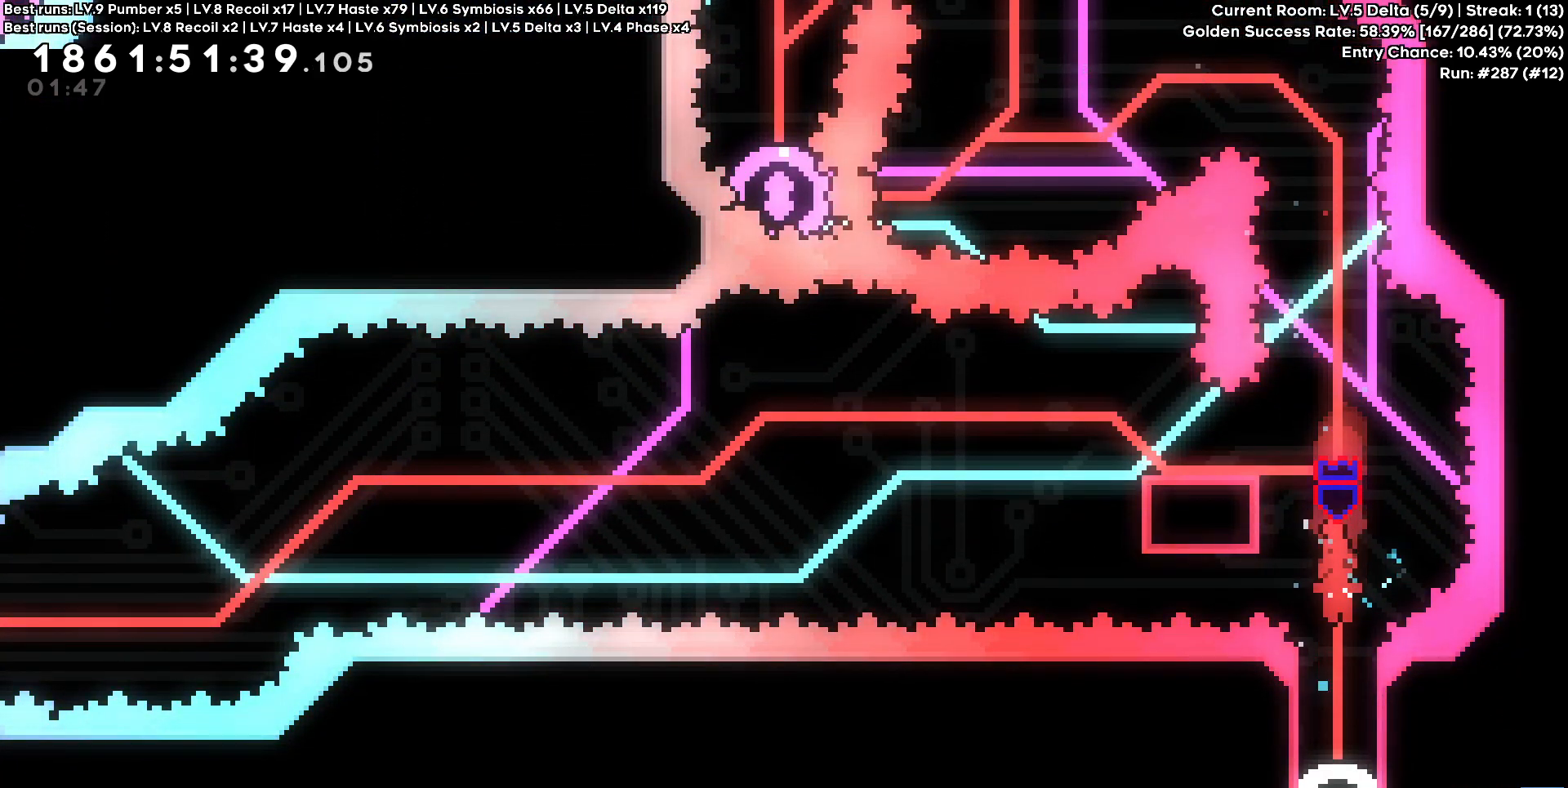
{"keys": [], "events": []}
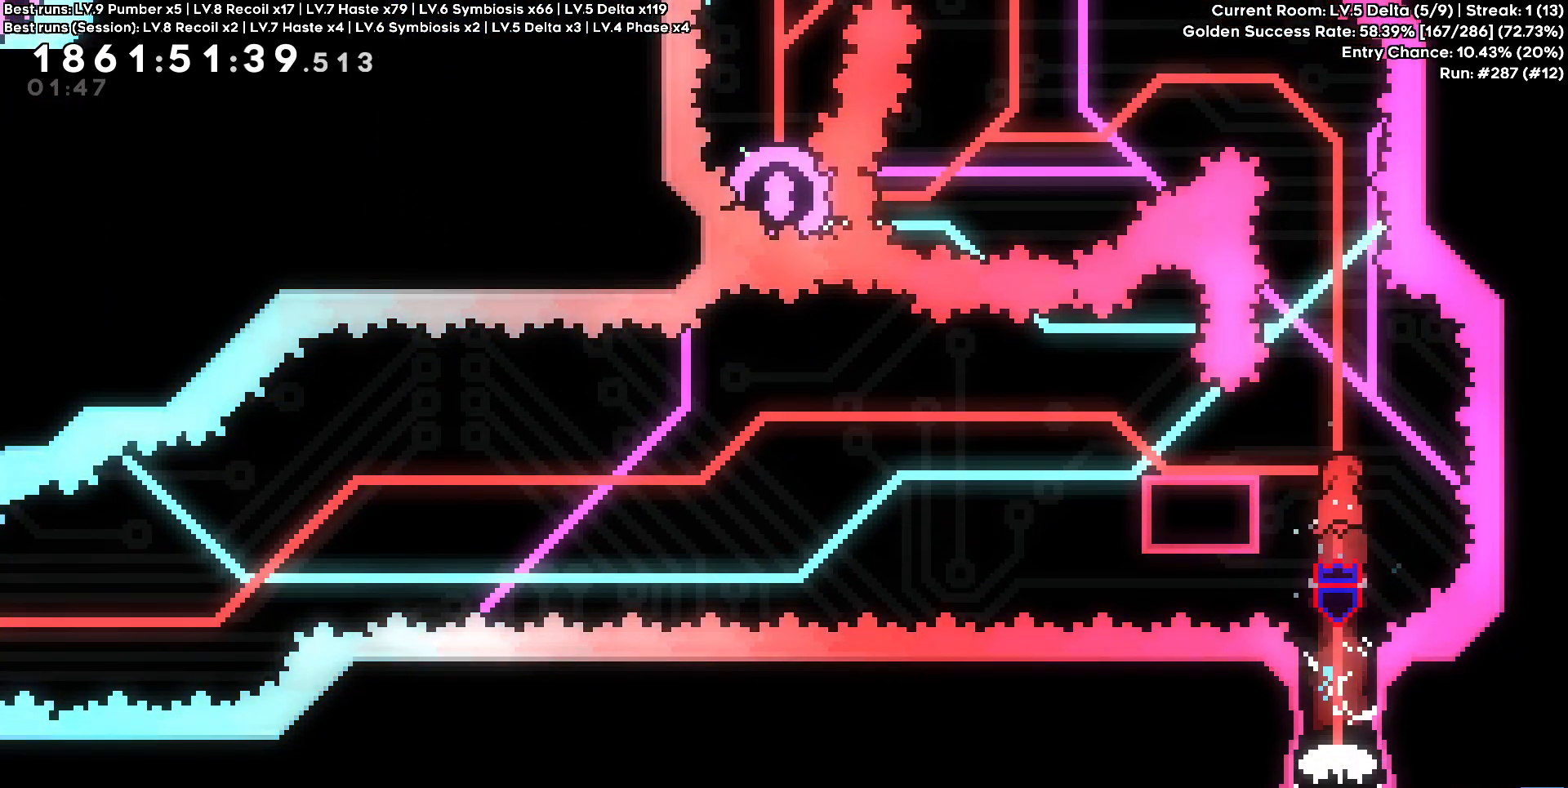
{"keys": [], "events": []}
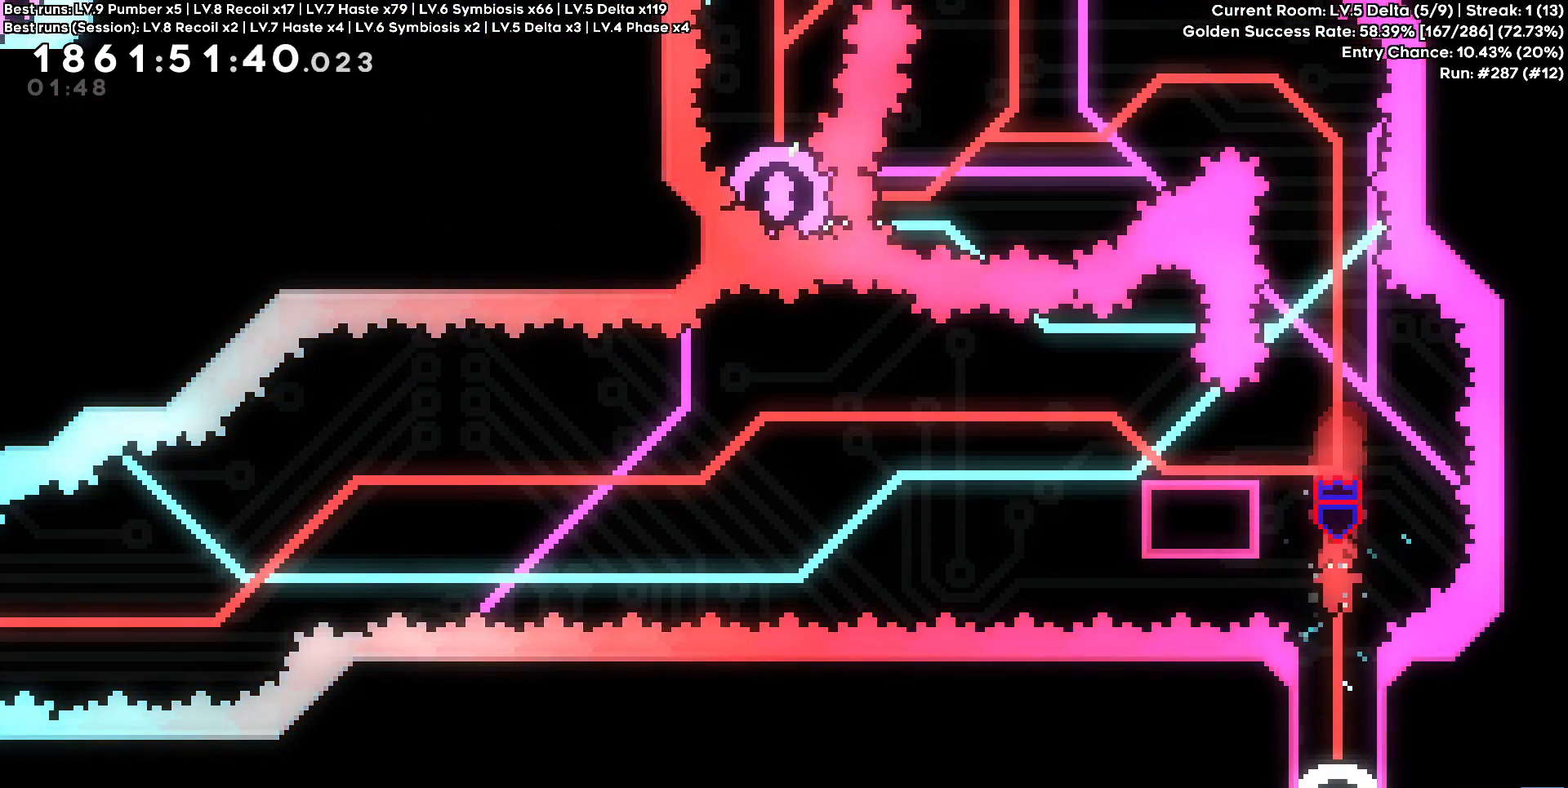
{"keys": [], "events": [[100, "a", "down"], [384, "a", "up"]]}
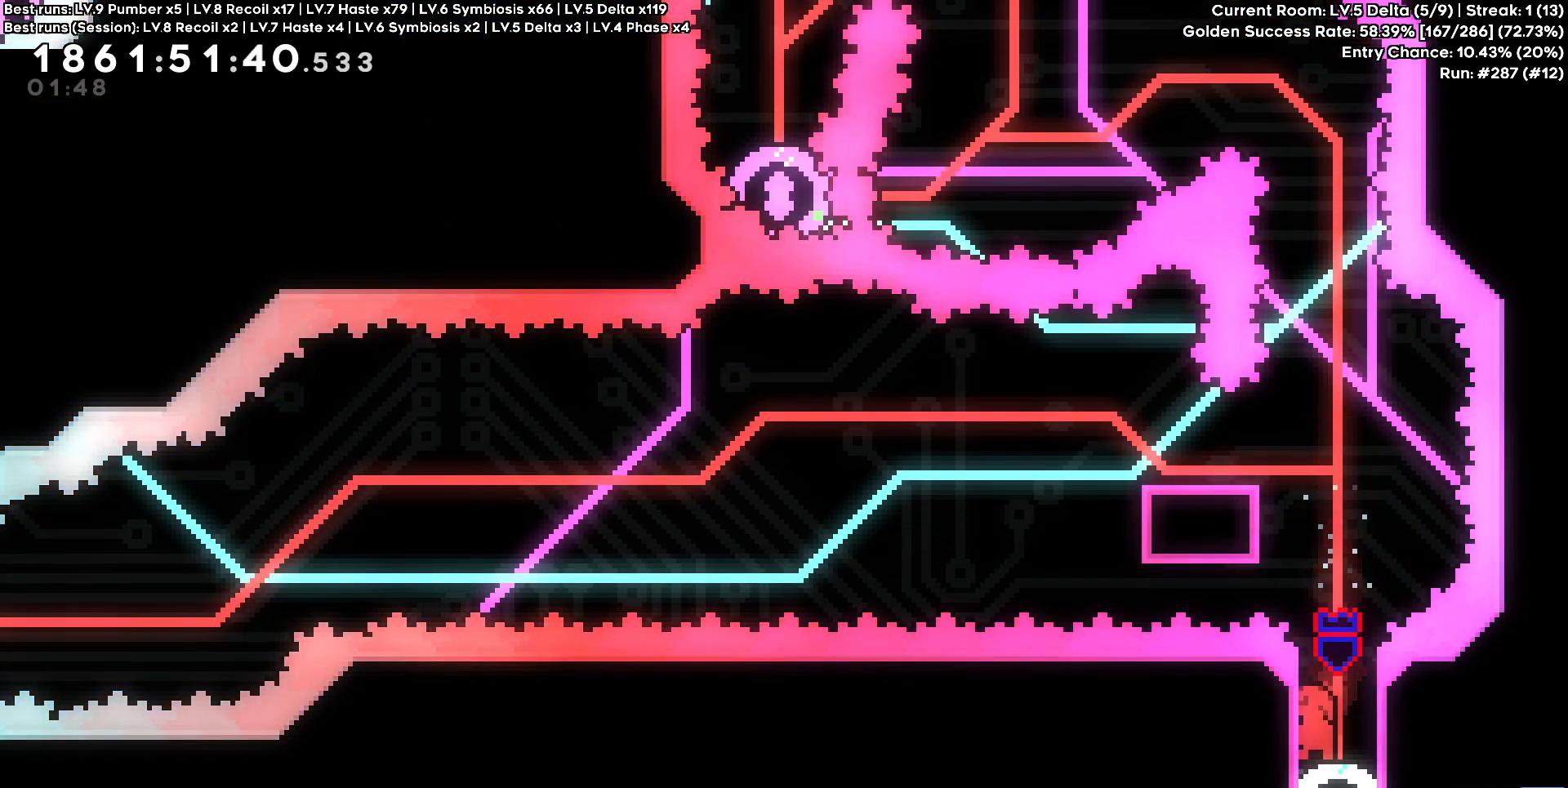
{"keys": ["d"], "events": [[500, "d", "down"]]}
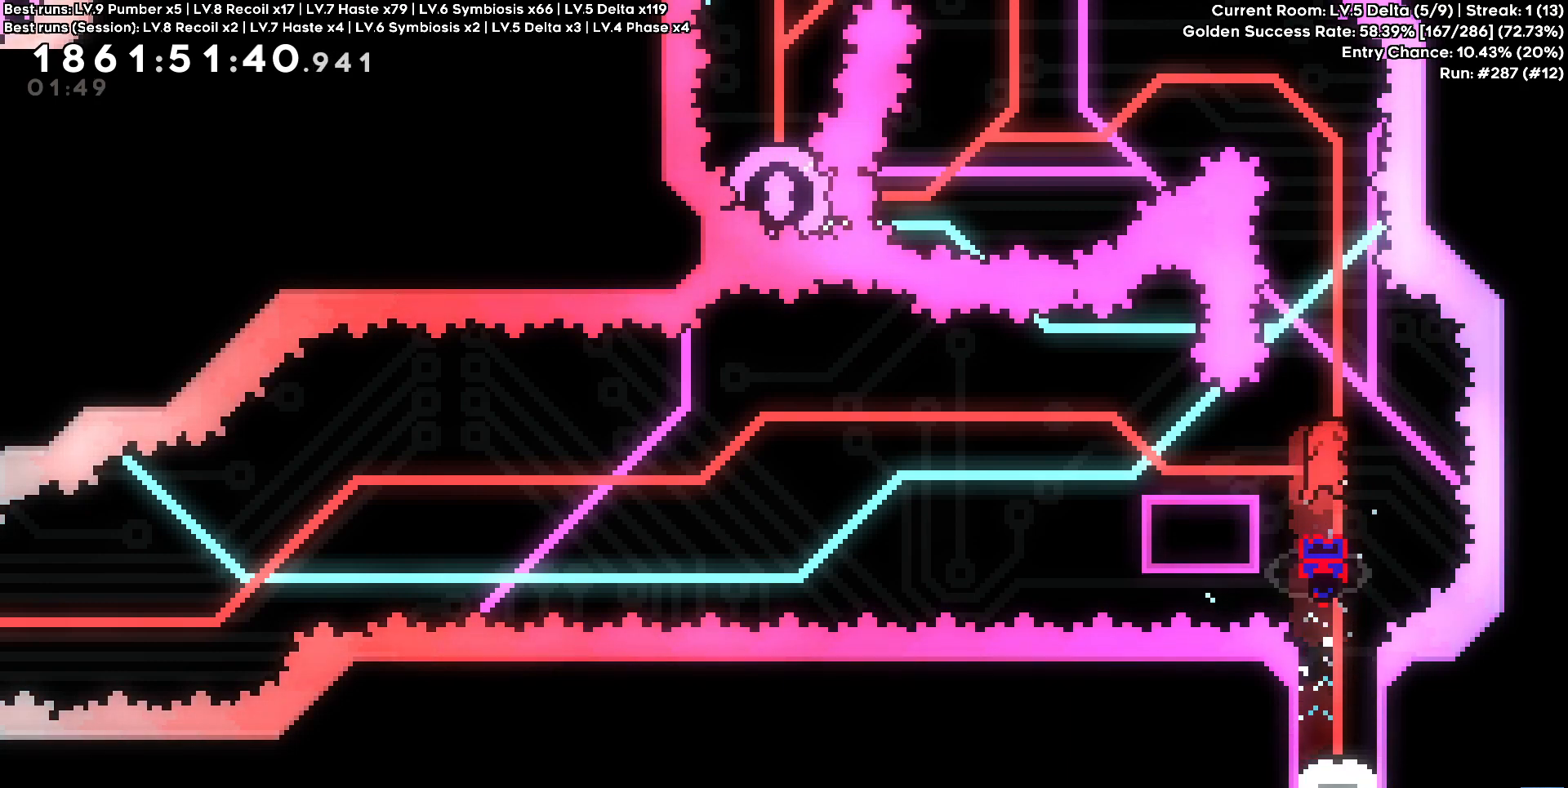
{"keys": [], "events": [[34, "d", "up"]]}
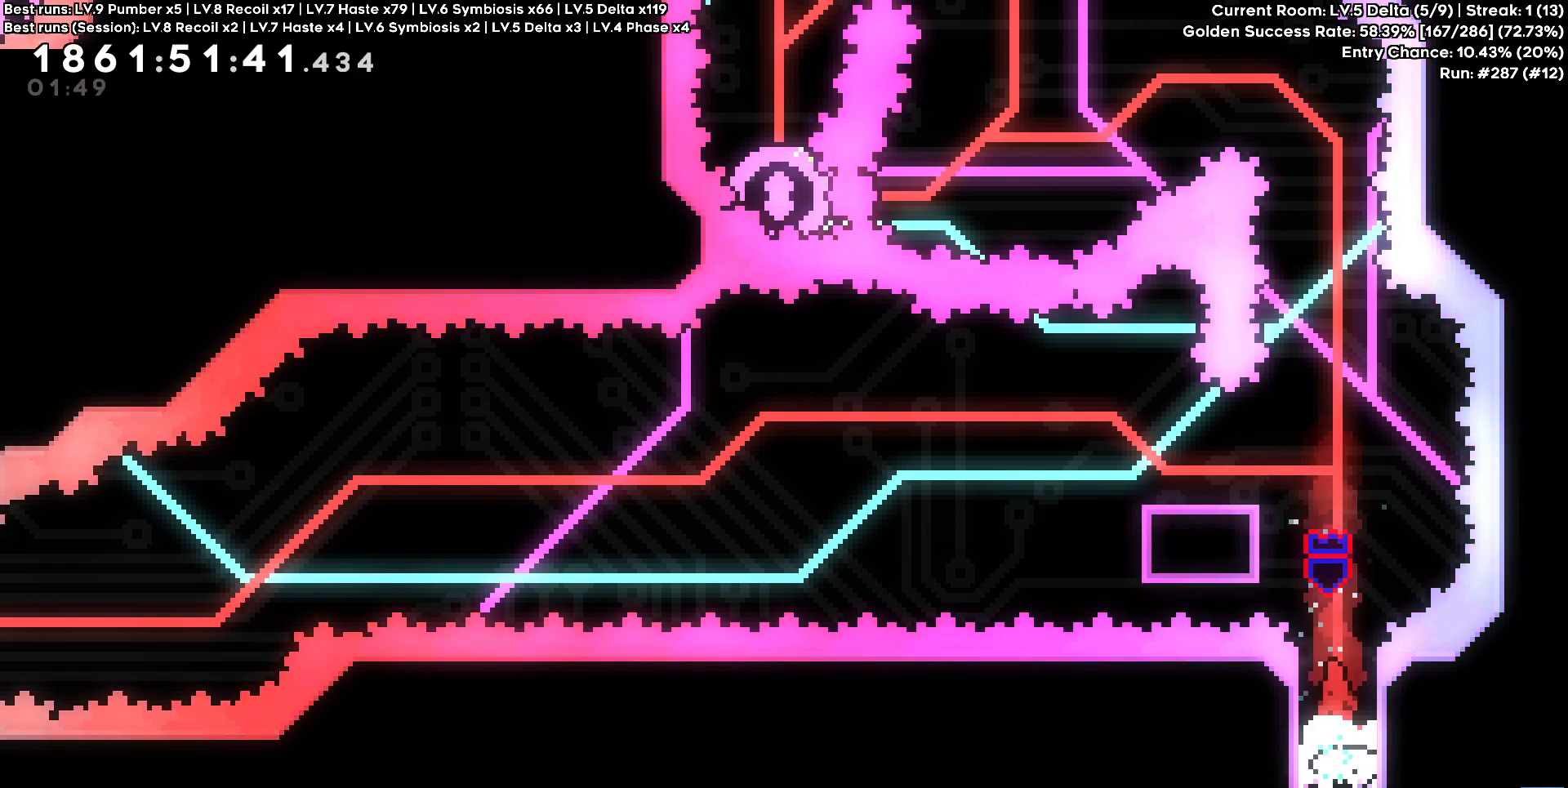
{"keys": [], "events": []}
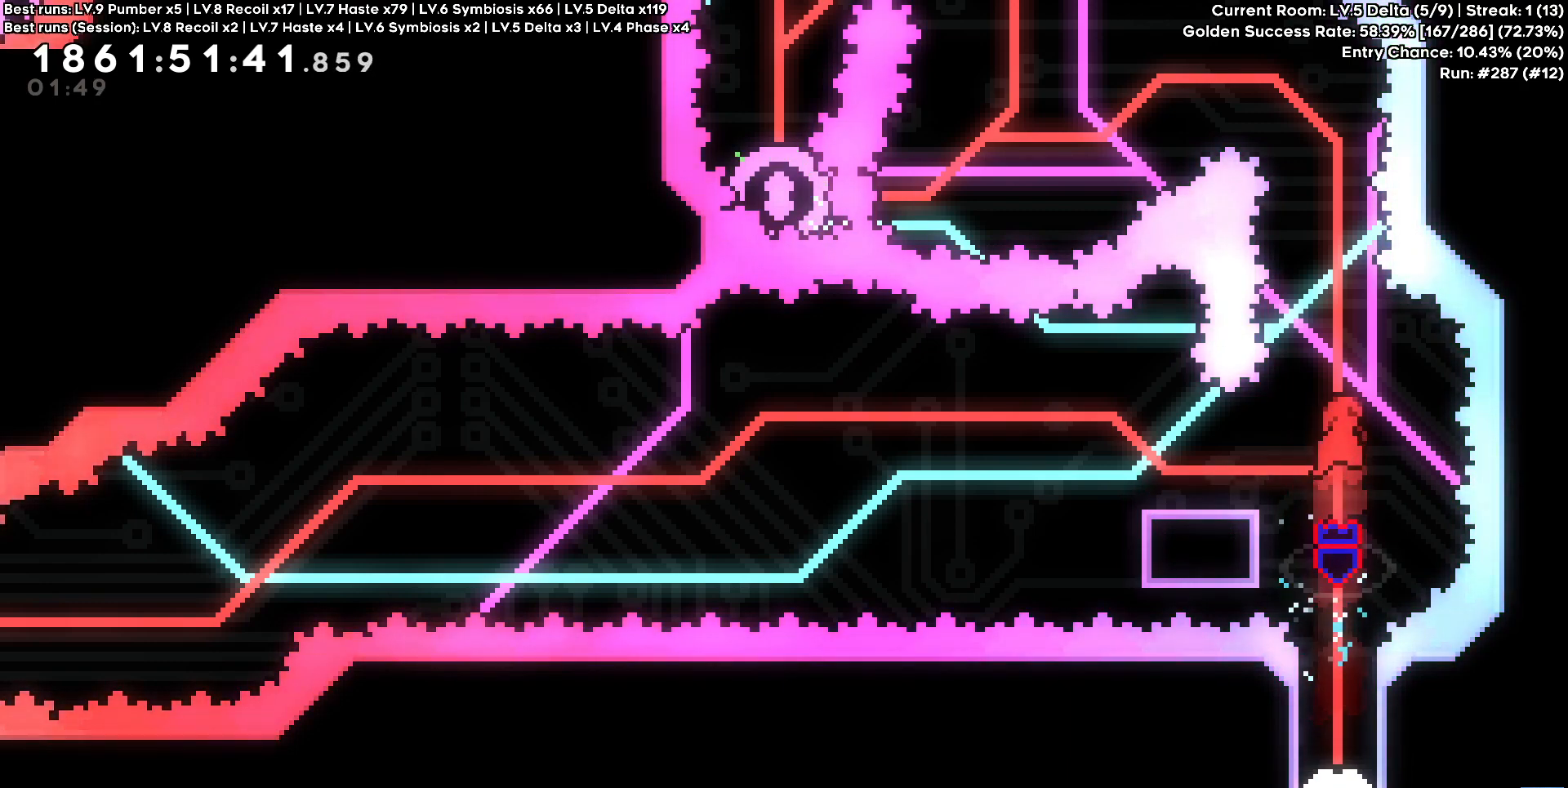
{"keys": [], "events": []}
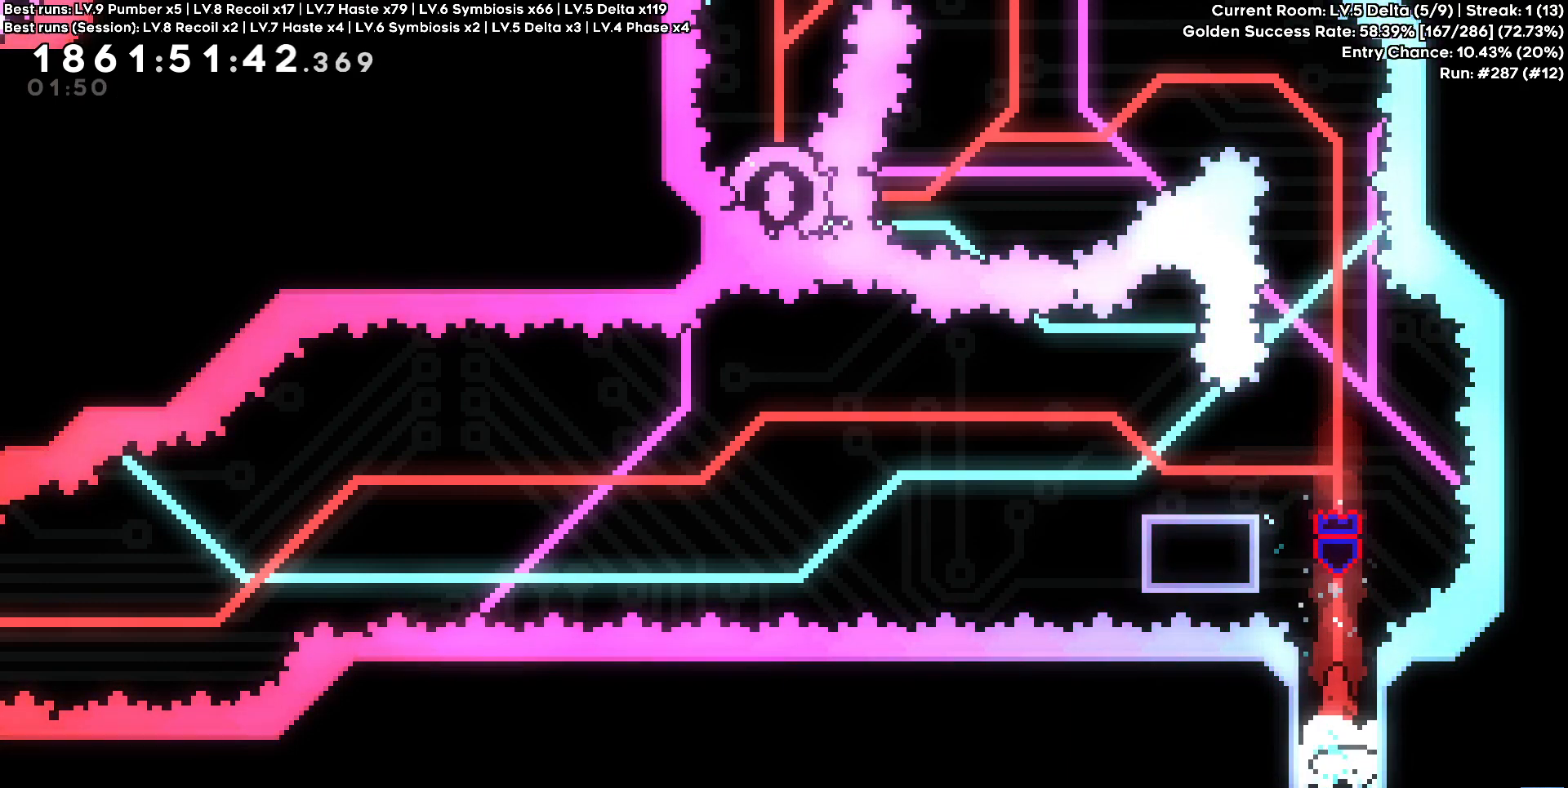
{"keys": [], "events": []}
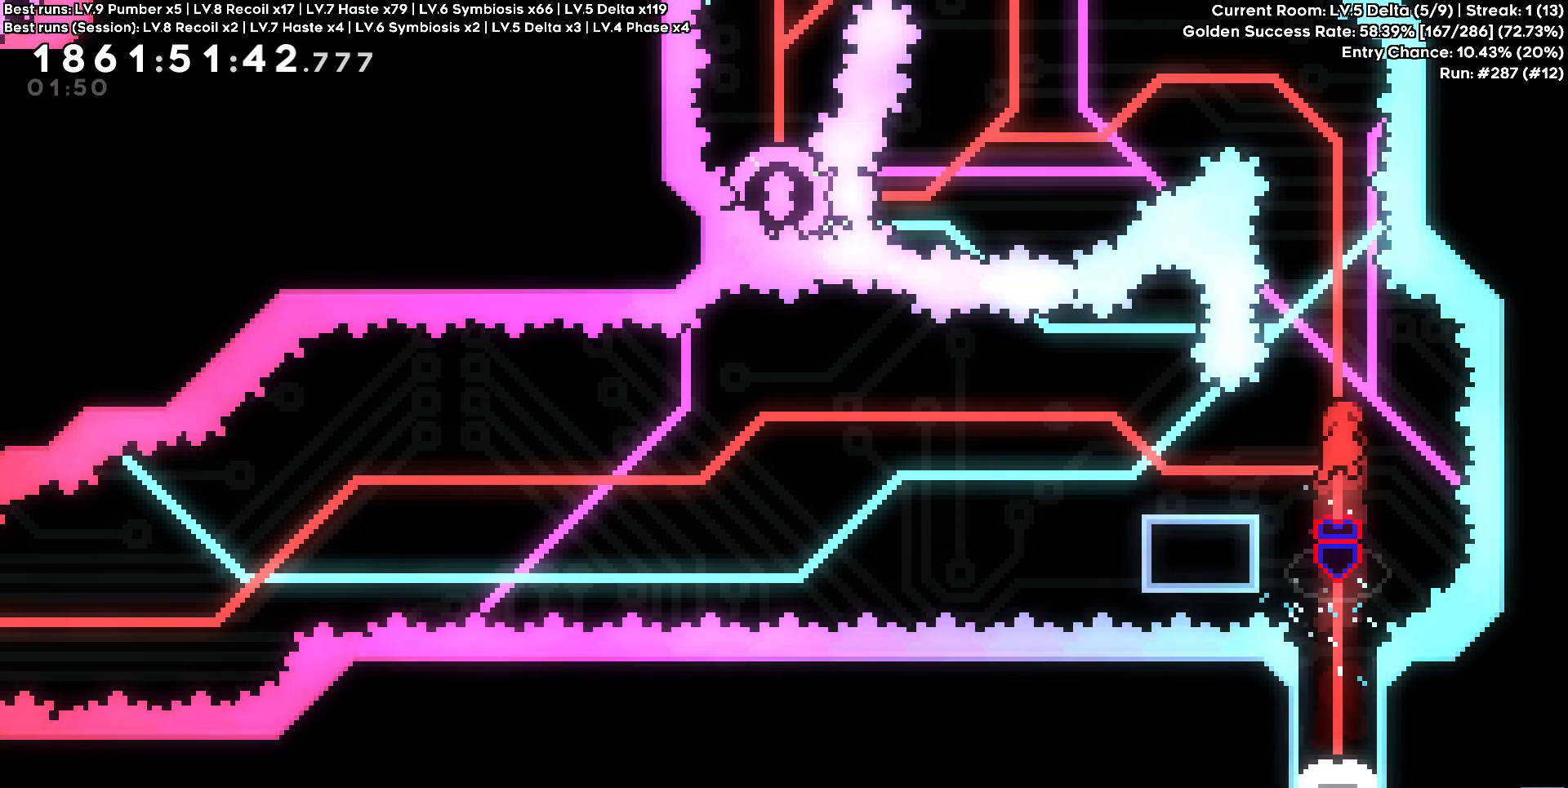
{"keys": [], "events": []}
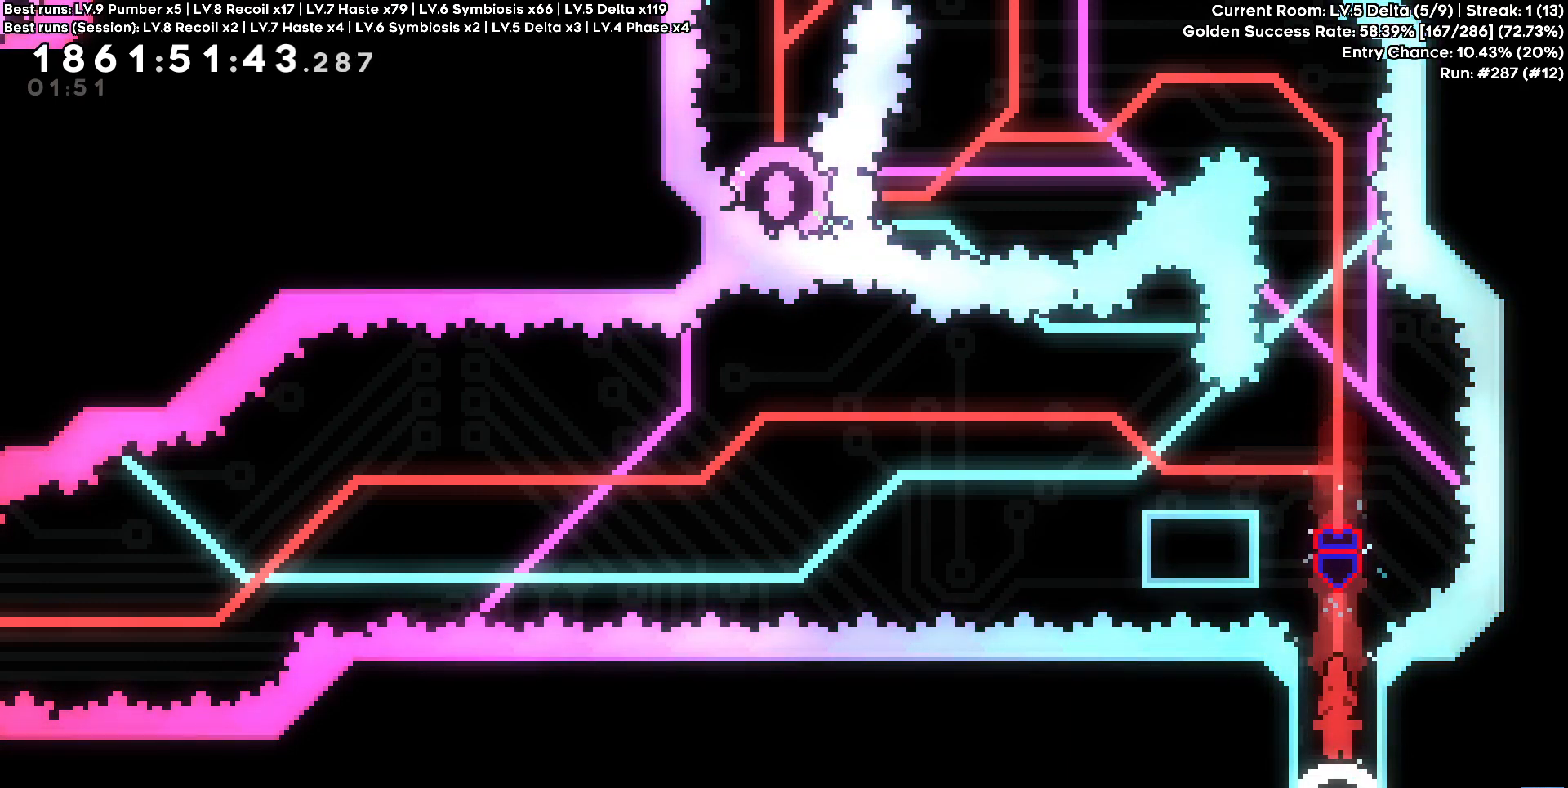
{"keys": [], "events": []}
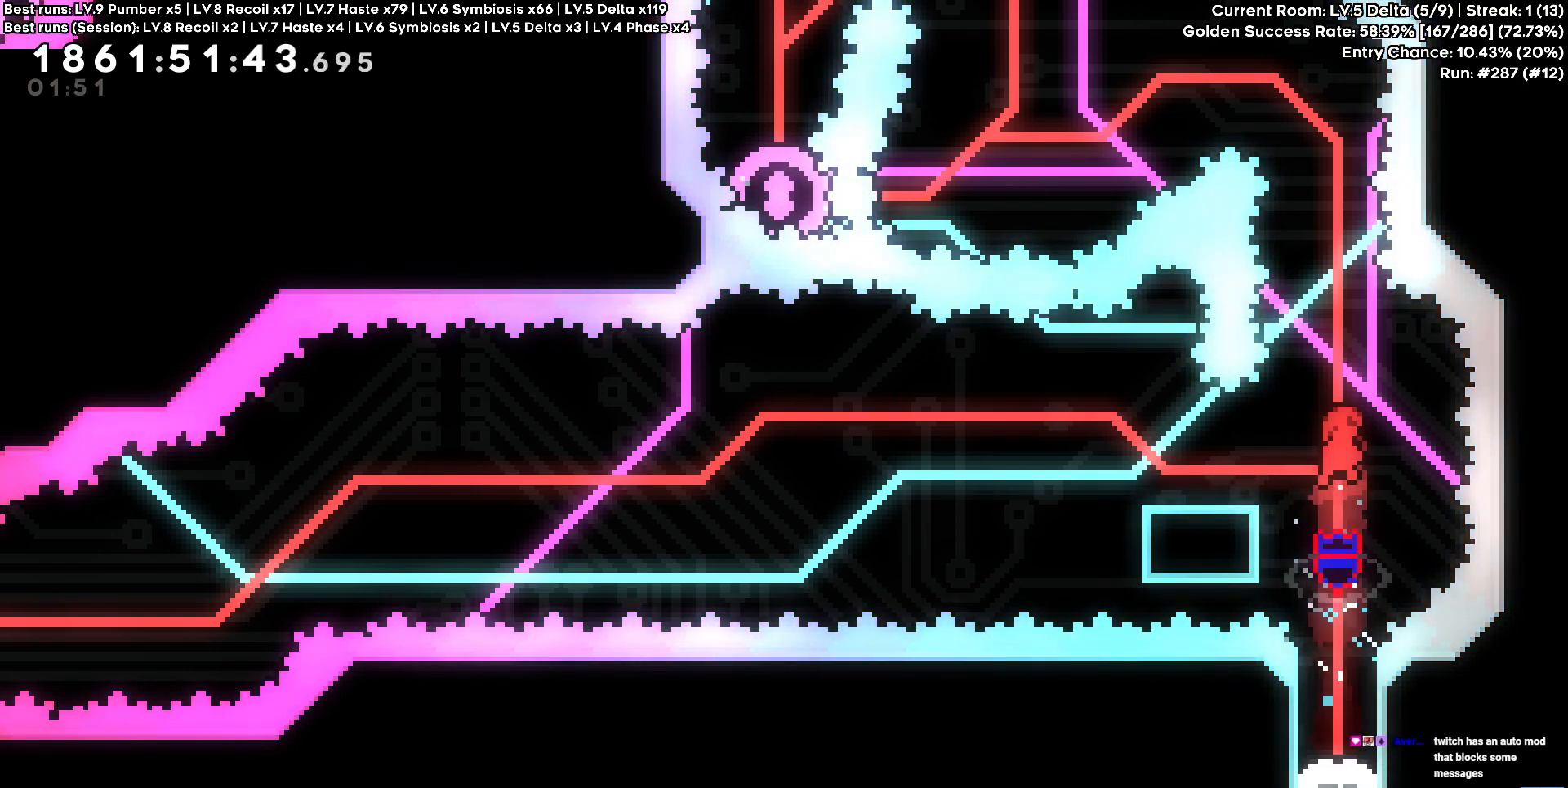
{"keys": [], "events": []}
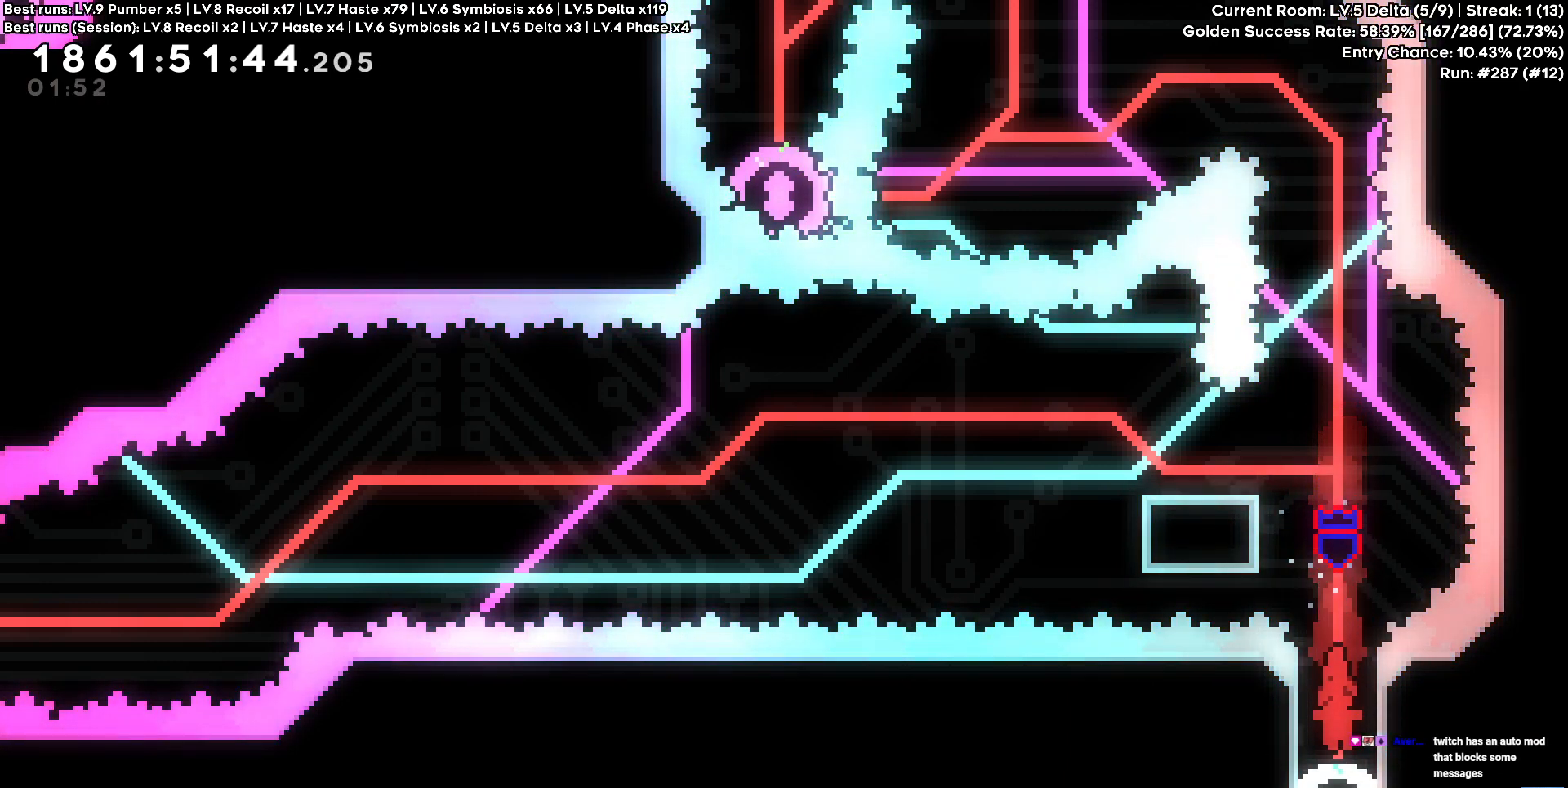
{"keys": [], "events": []}
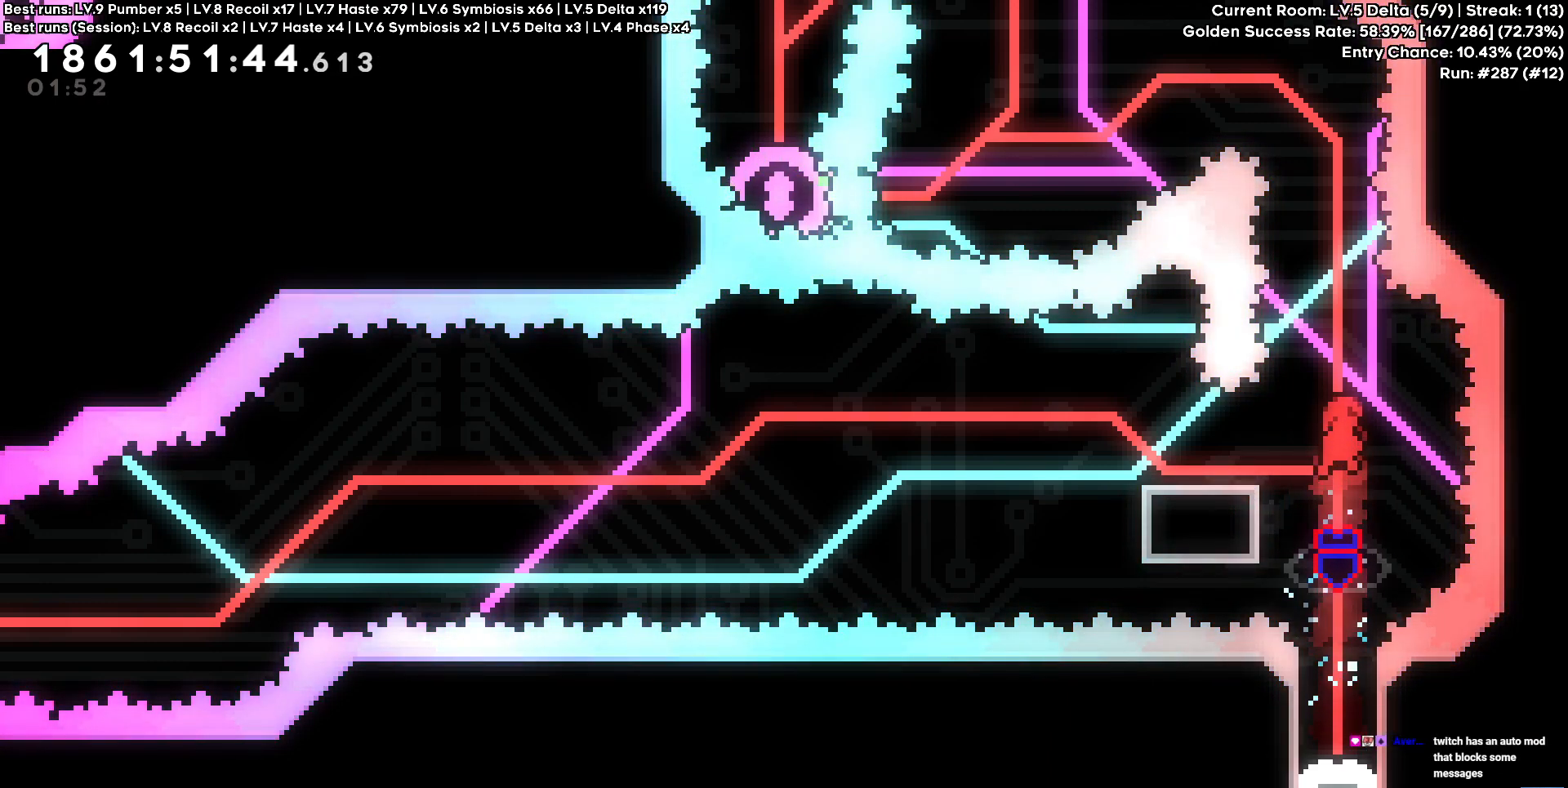
{"keys": [], "events": []}
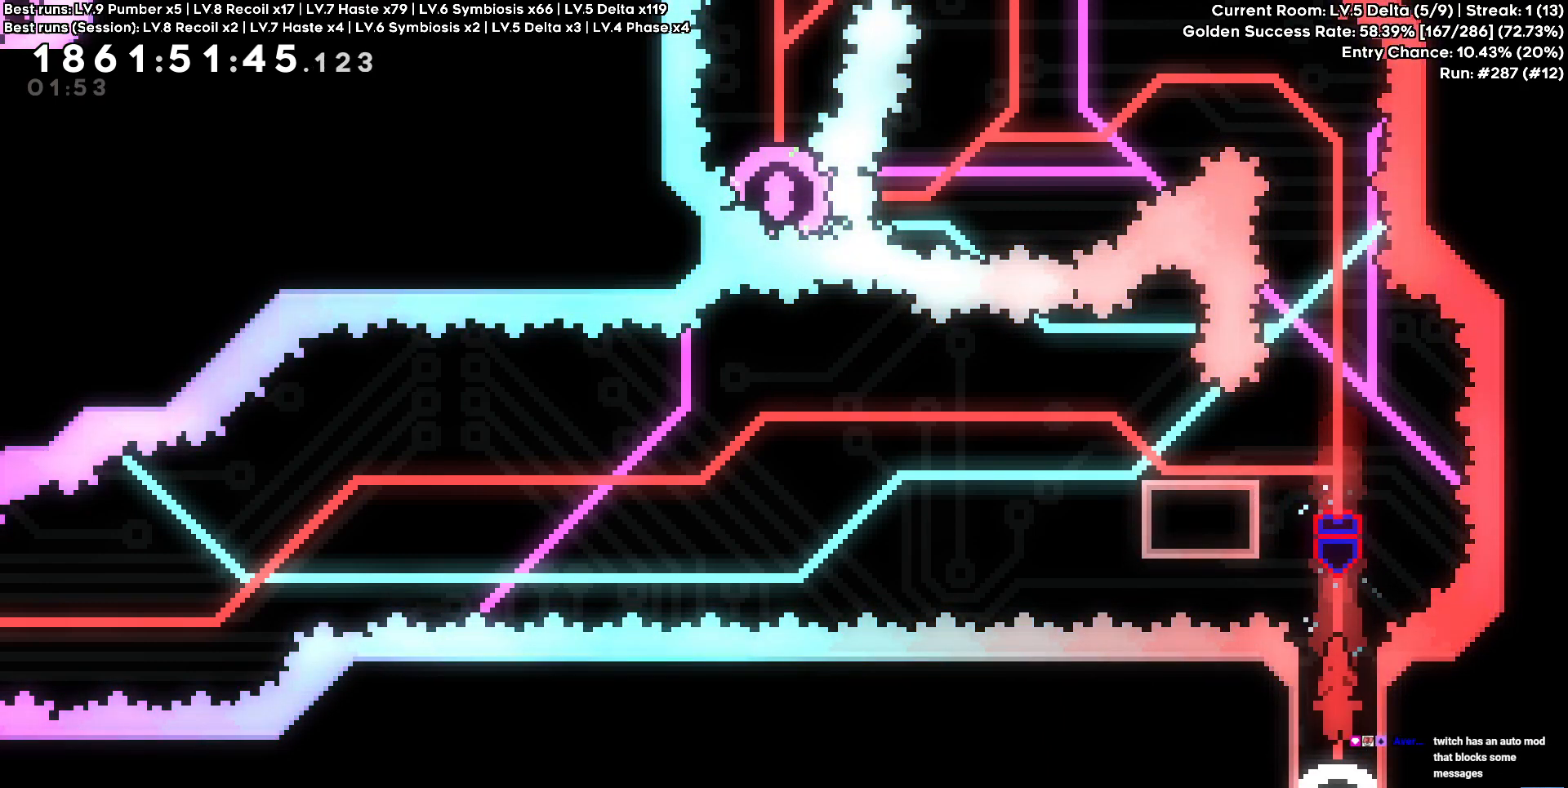
{"keys": [], "events": []}
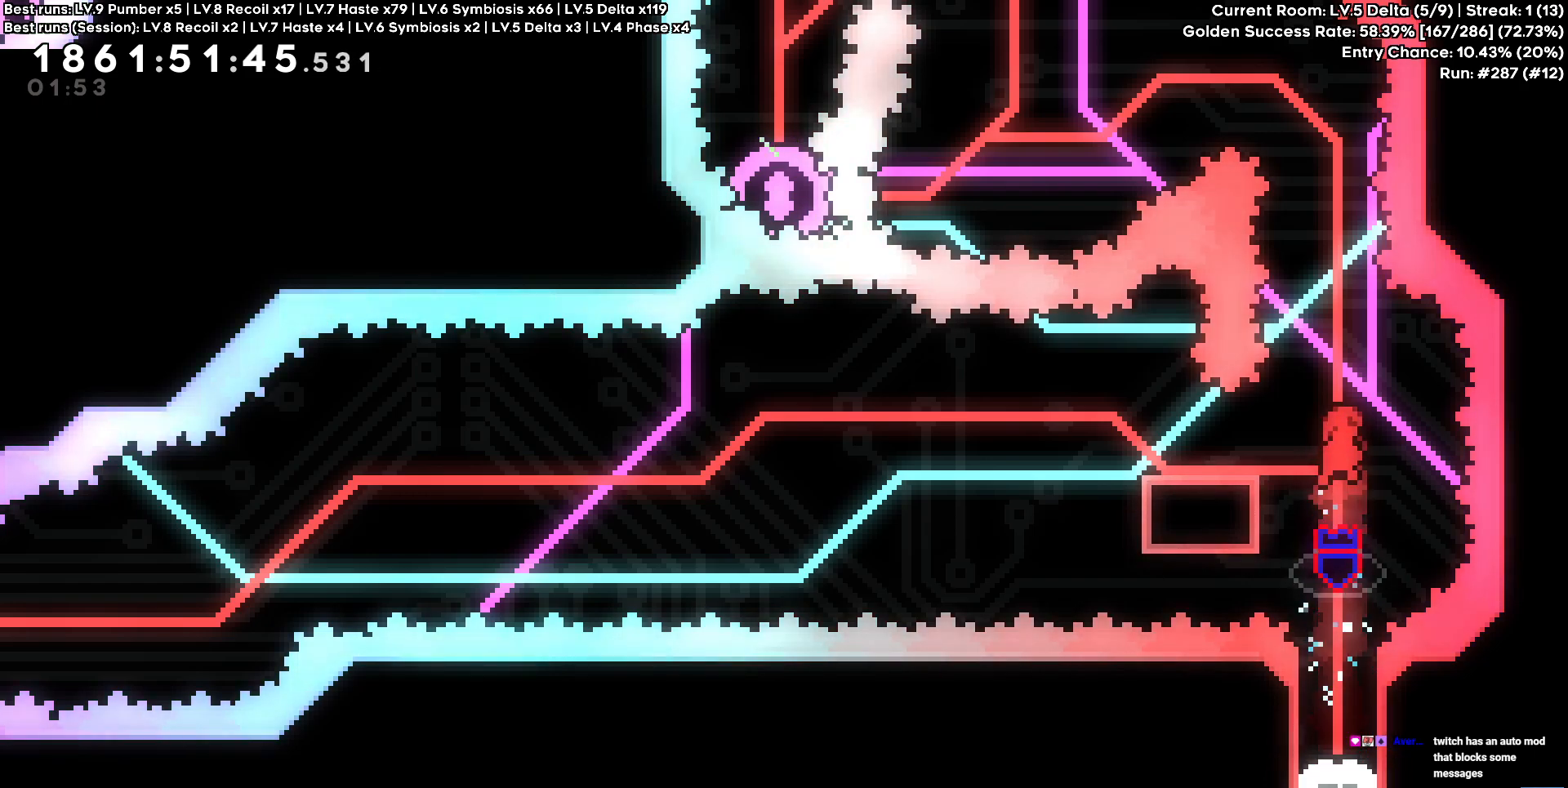
{"keys": ["a", "cross"], "events": [[50, "a", "down"], [67, "circle", "down"], [200, "circle", "up"], [284, "cross", "down"]]}
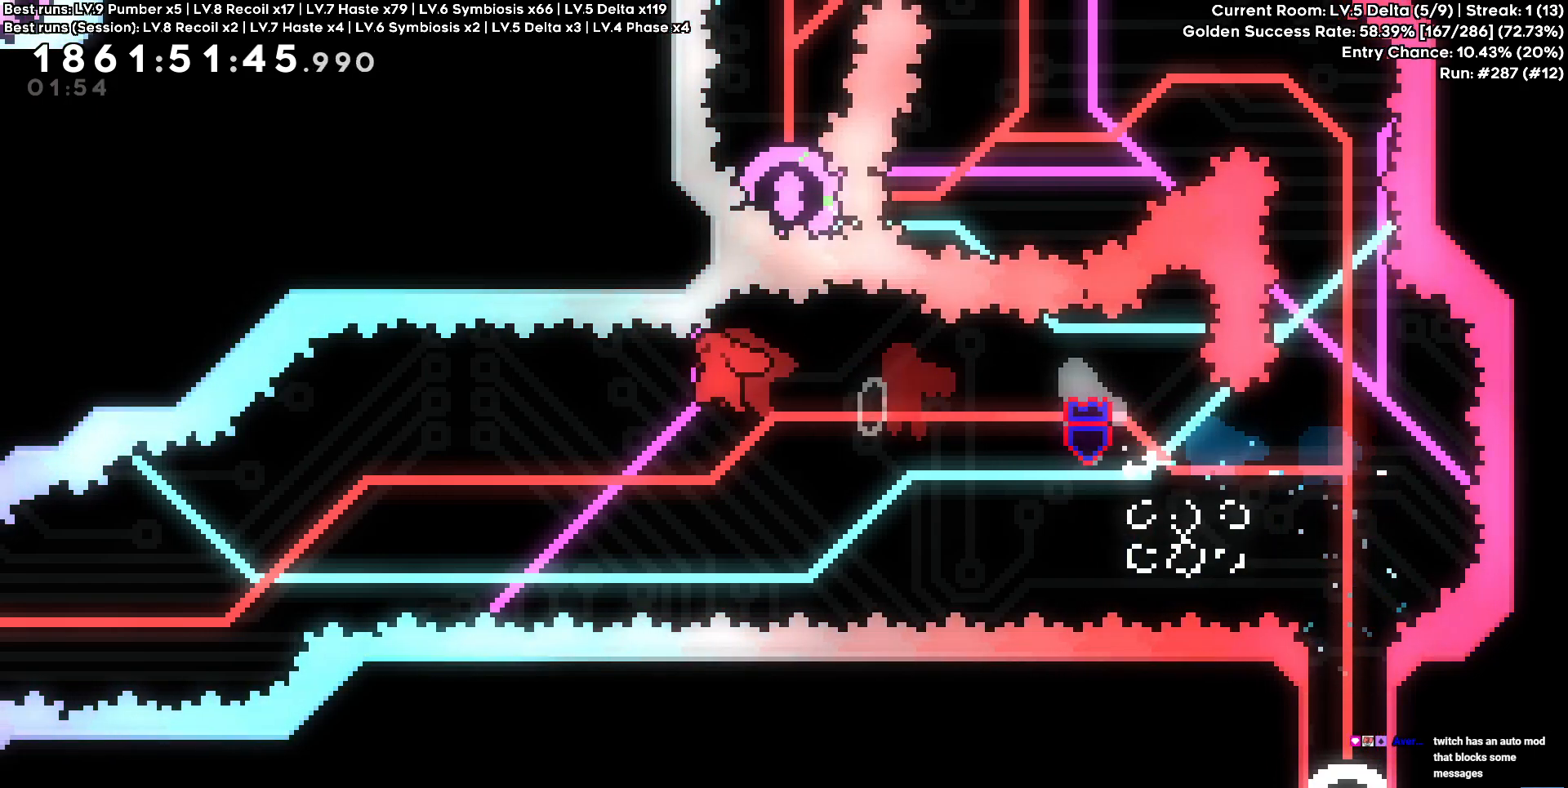
{"keys": ["a", "cross"], "events": [[217, "square", "down"], [267, "square", "up"]]}
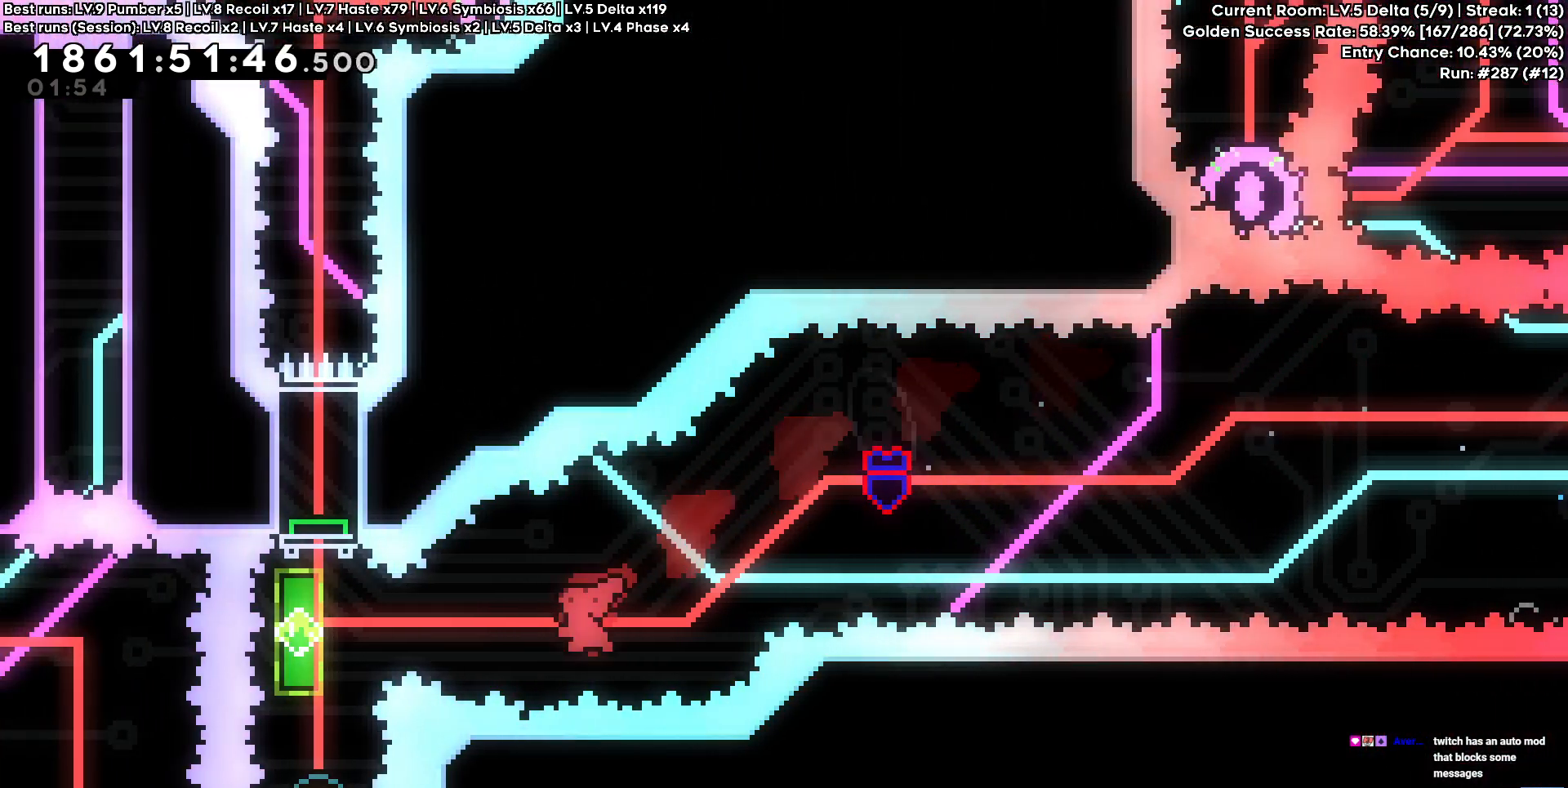
{"keys": ["s", "square"]}
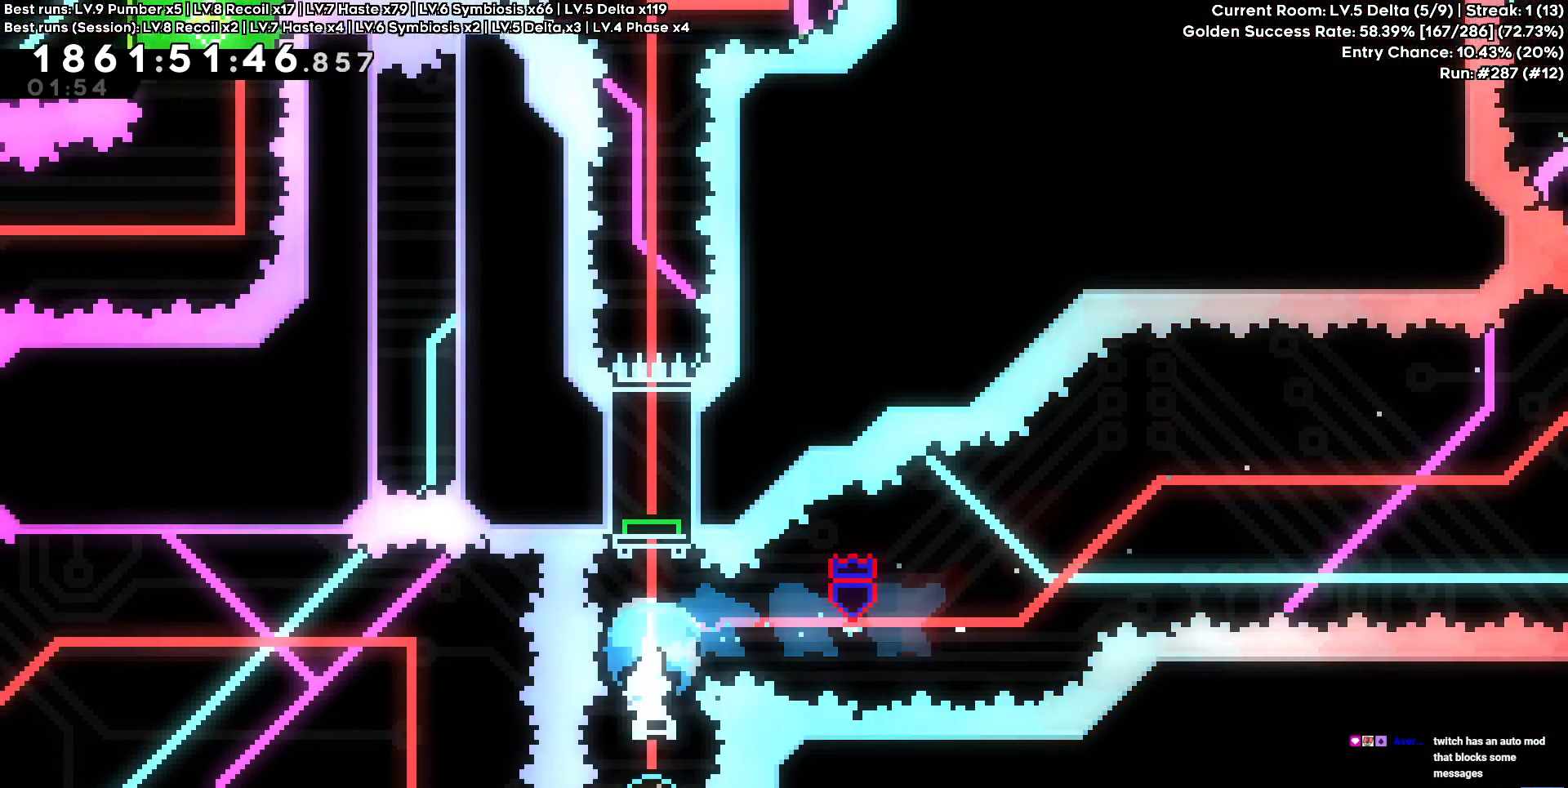
{"keys": [], "events": [[34, "square", "up"], [200, "s", "up"]]}